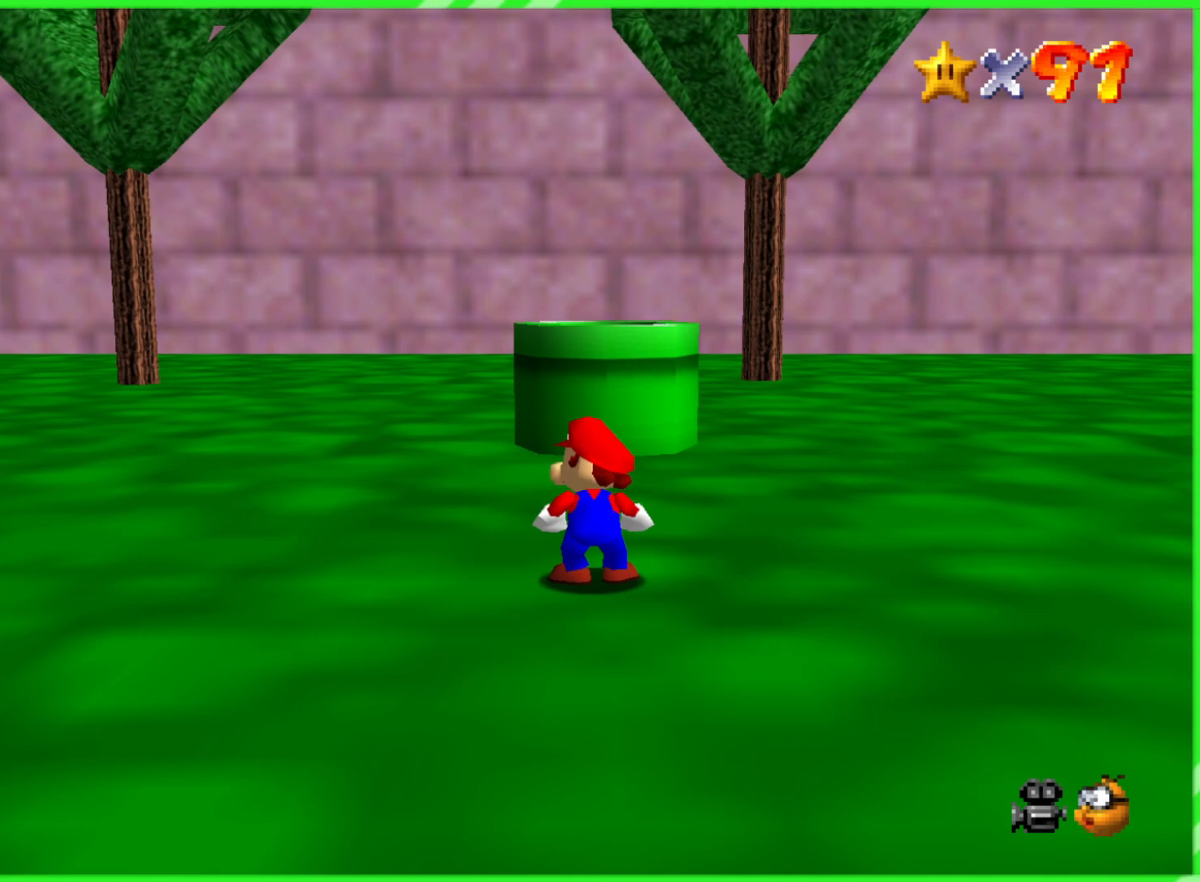
Gameplay with a controller (Nintendo layout); each line is a JSON object with the inputs held at the frame after it. "events" lists button and stick changes between this image and that frame as [ms after this image, input, new state], when the widget could be followed in between. Not read: DPAD_DOWN DPAD_UP L1 L3 R1 R3 X Y.
{"buttons": [], "left_stick": "up", "events": [[100, "left_stick", "up"]]}
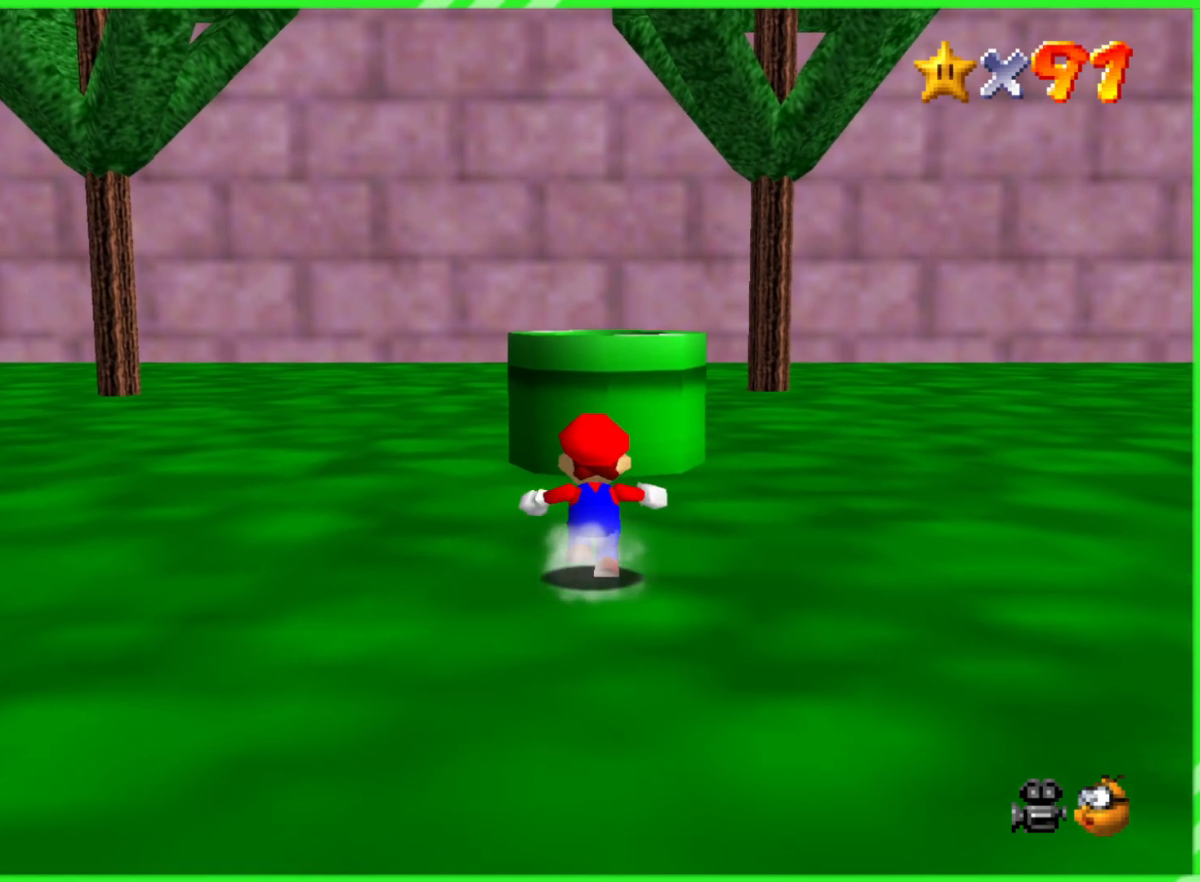
{"buttons": ["A"], "left_stick": "up", "events": [[400, "A", "down"]]}
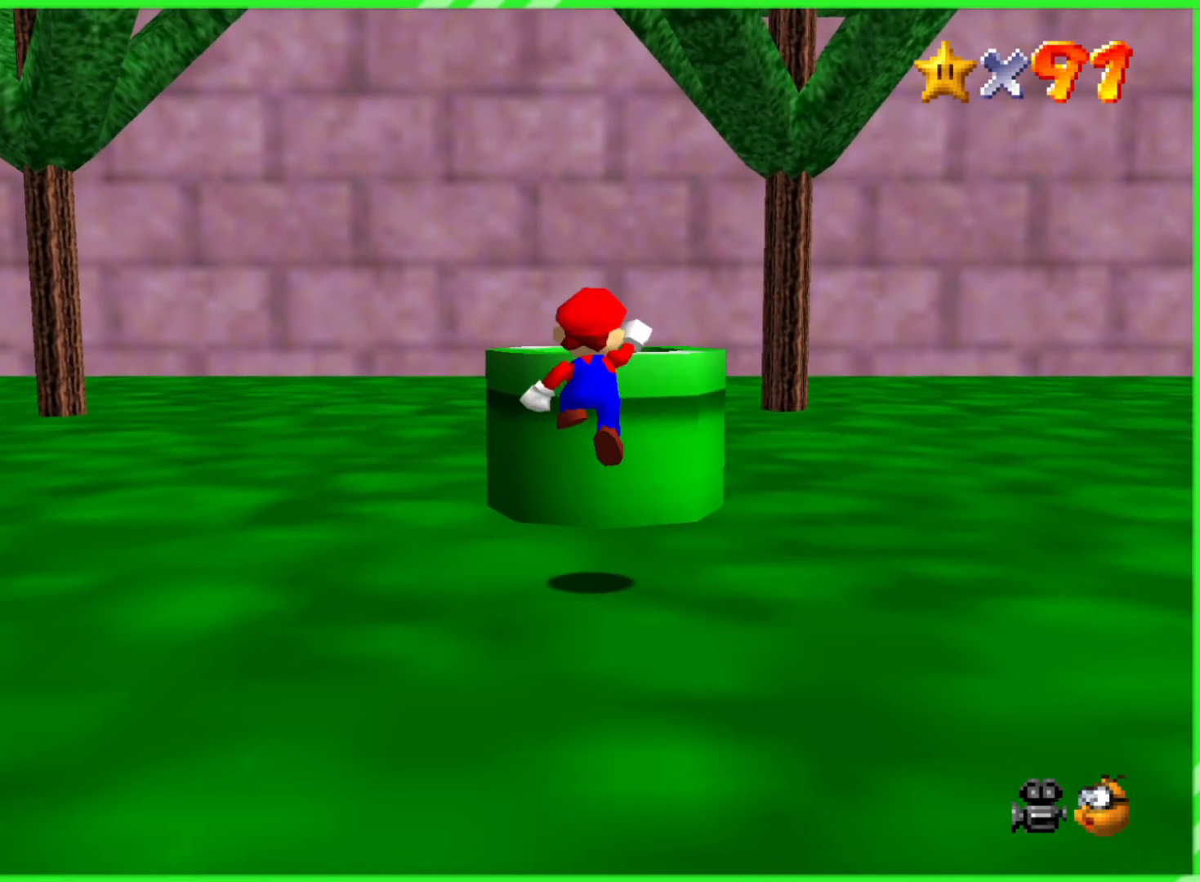
{"buttons": [], "left_stick": "center", "events": [[283, "A", "up"], [417, "left_stick", "center"]]}
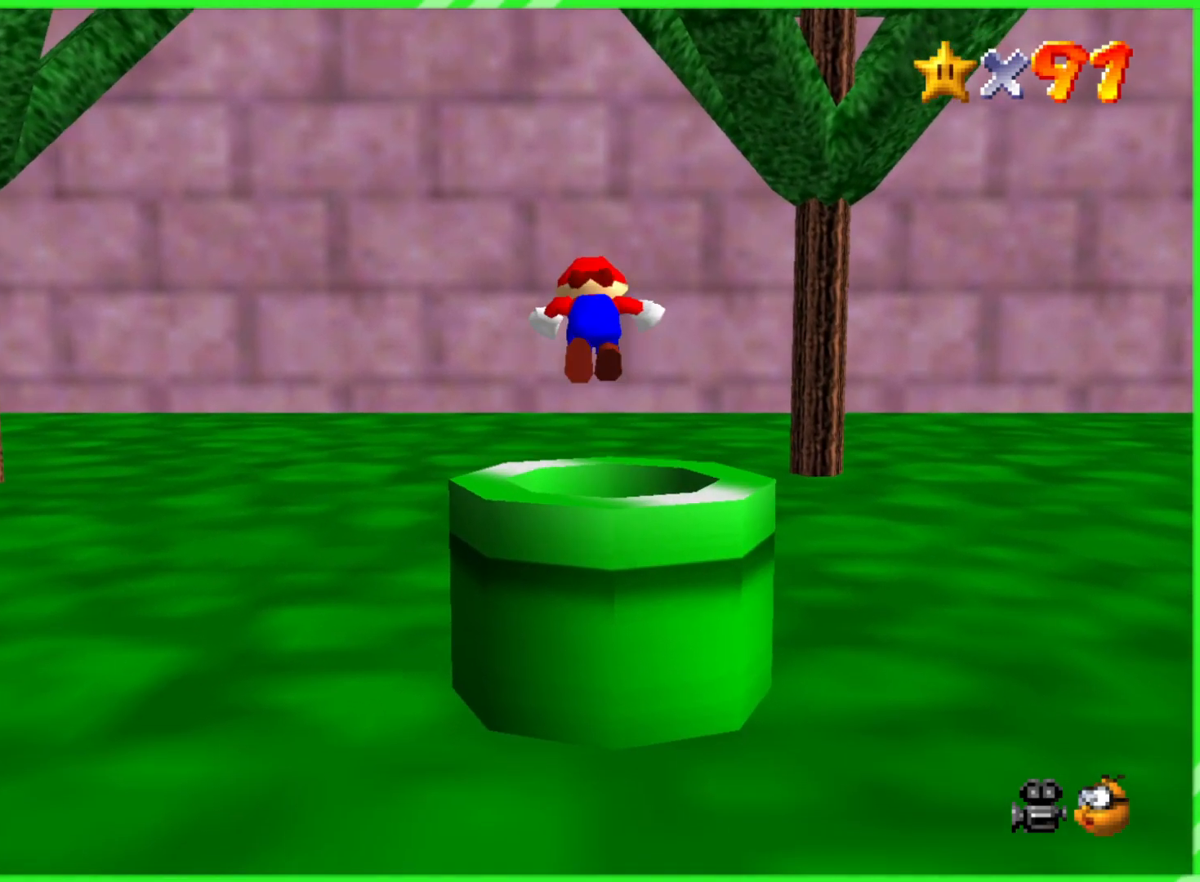
{"buttons": [], "left_stick": "center", "events": []}
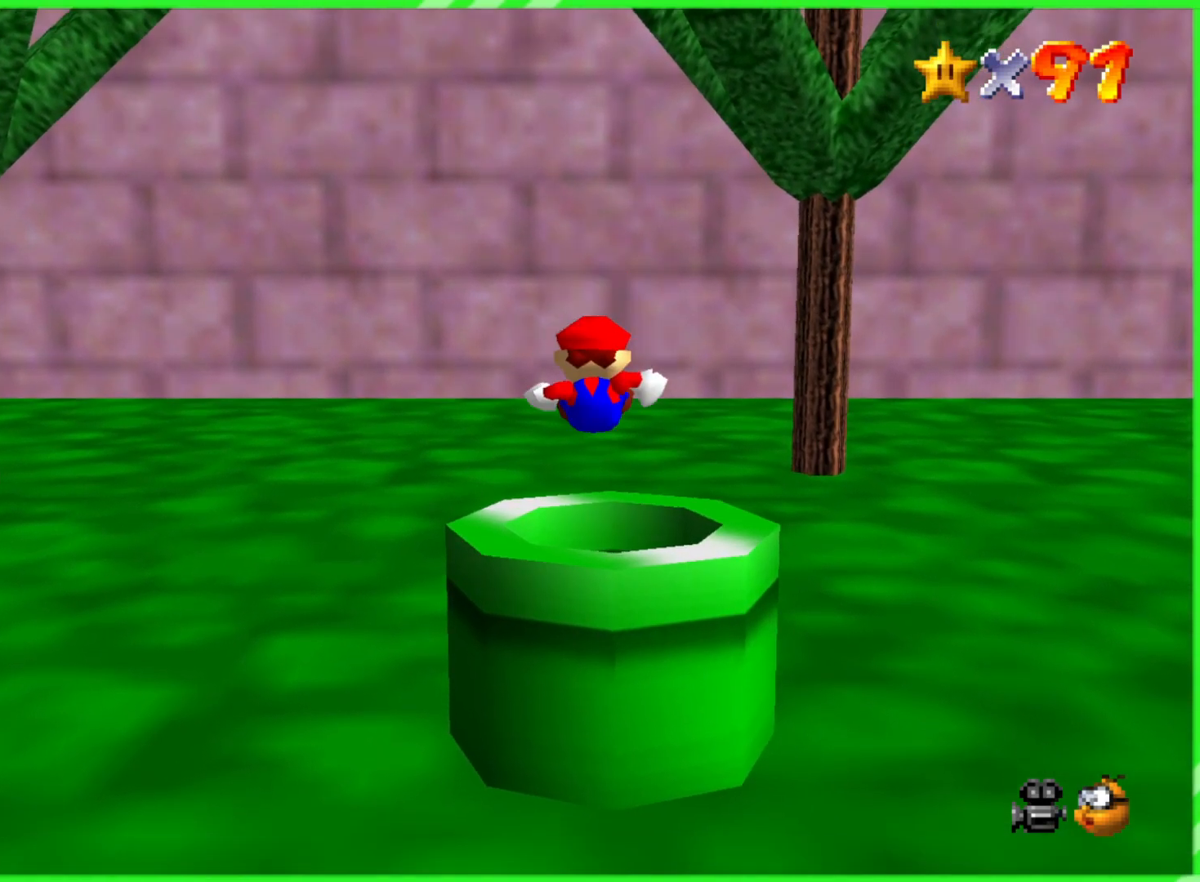
{"buttons": [], "left_stick": "center", "events": []}
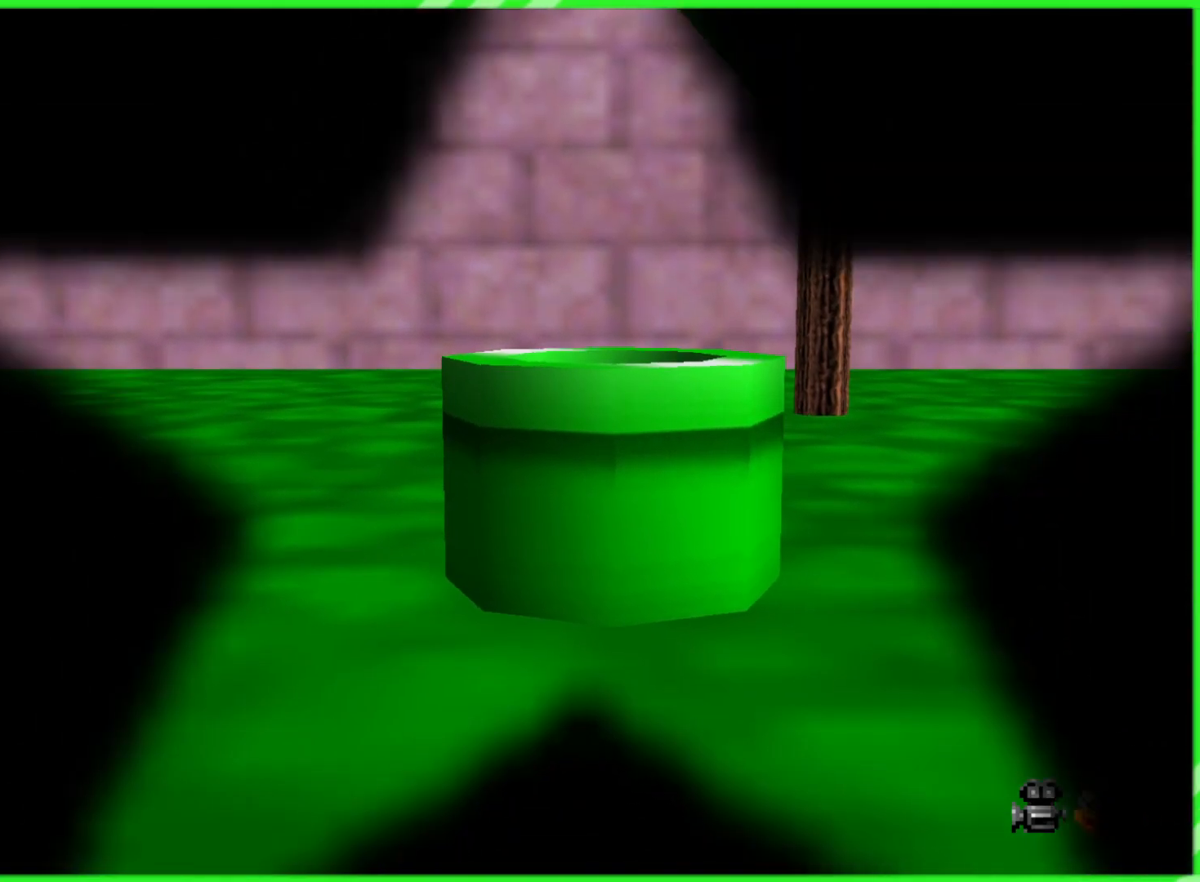
{"buttons": [], "left_stick": "center", "events": []}
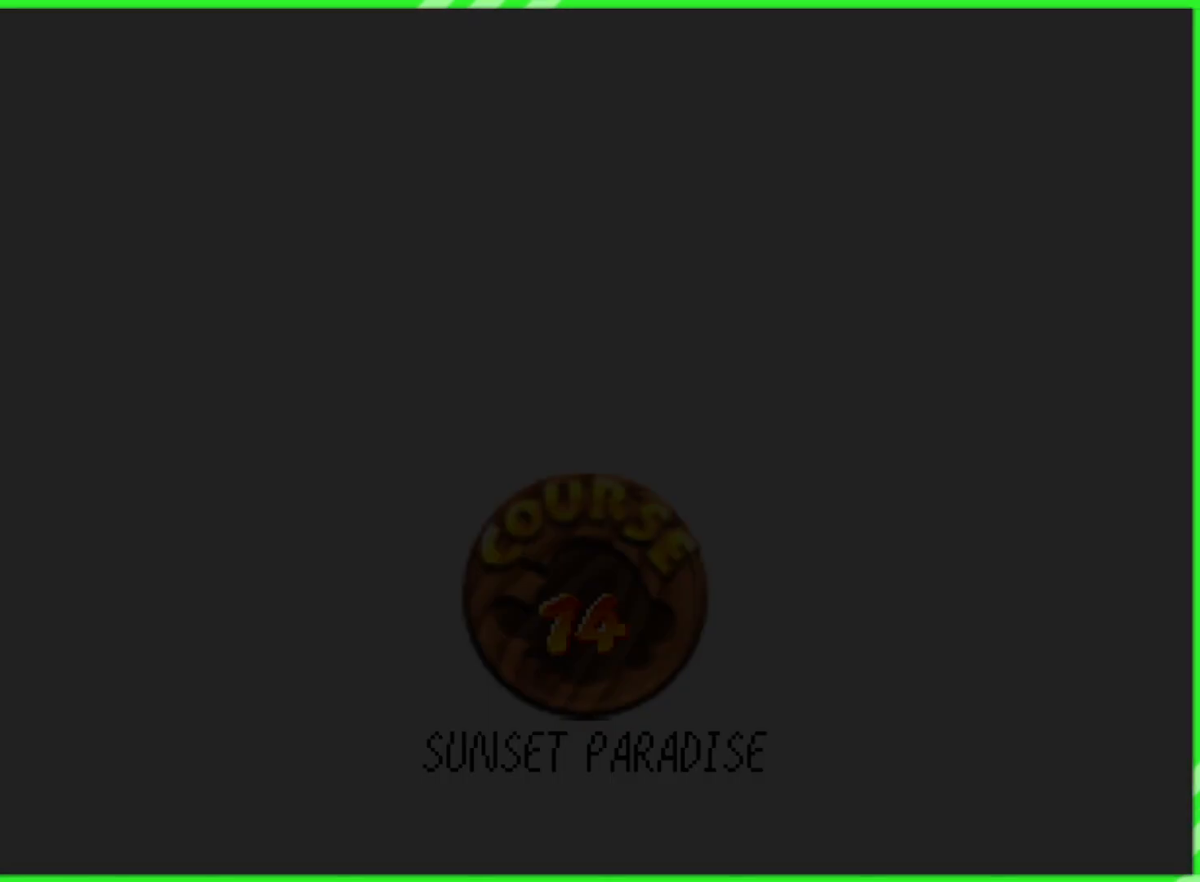
{"buttons": [], "left_stick": "center", "events": []}
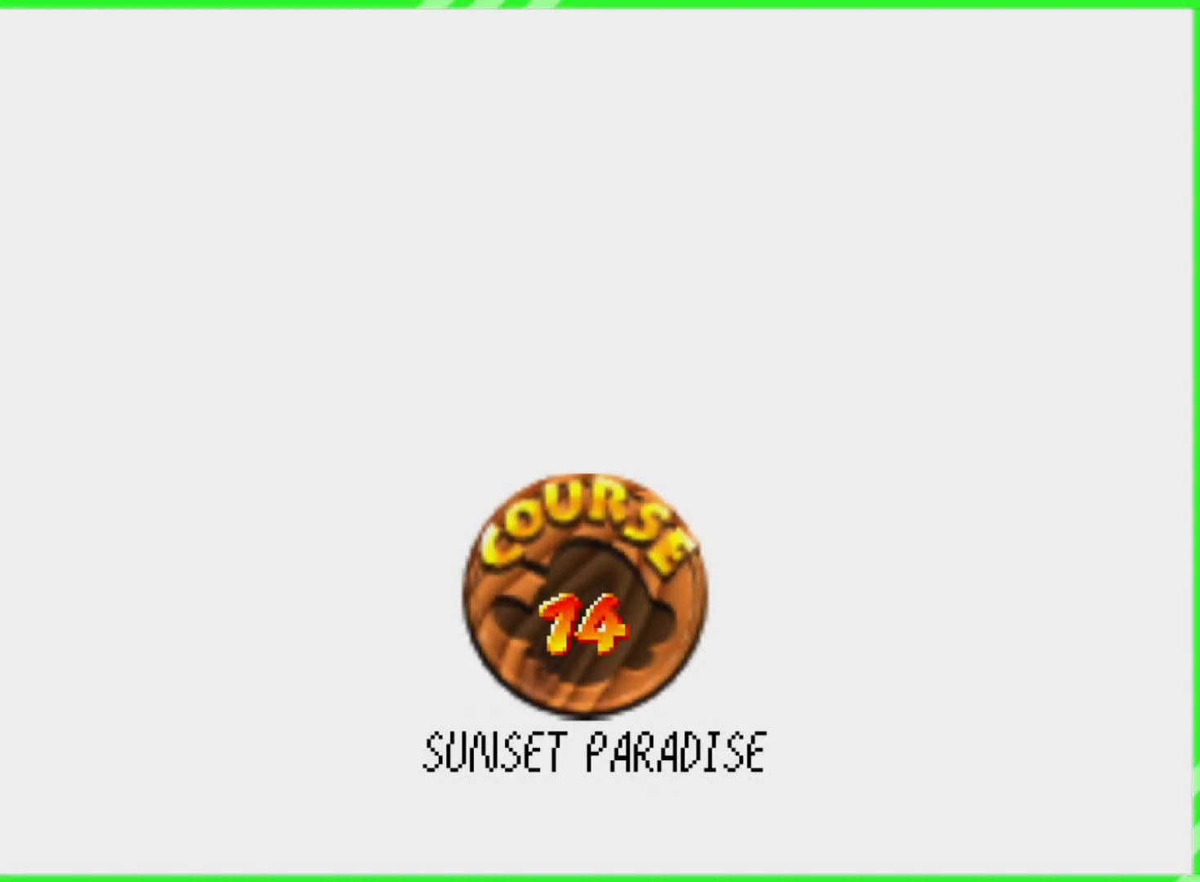
{"buttons": [], "left_stick": "center", "events": []}
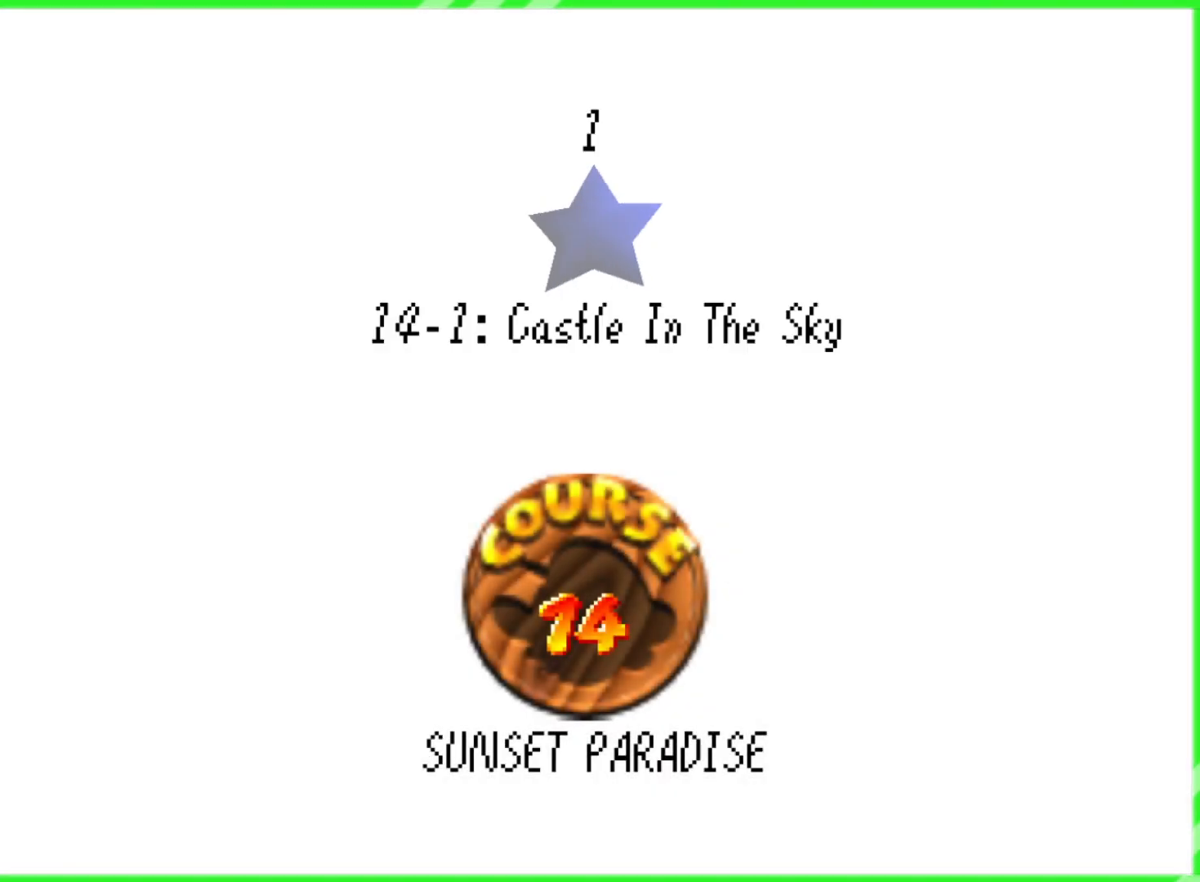
{"buttons": [], "left_stick": "center", "events": []}
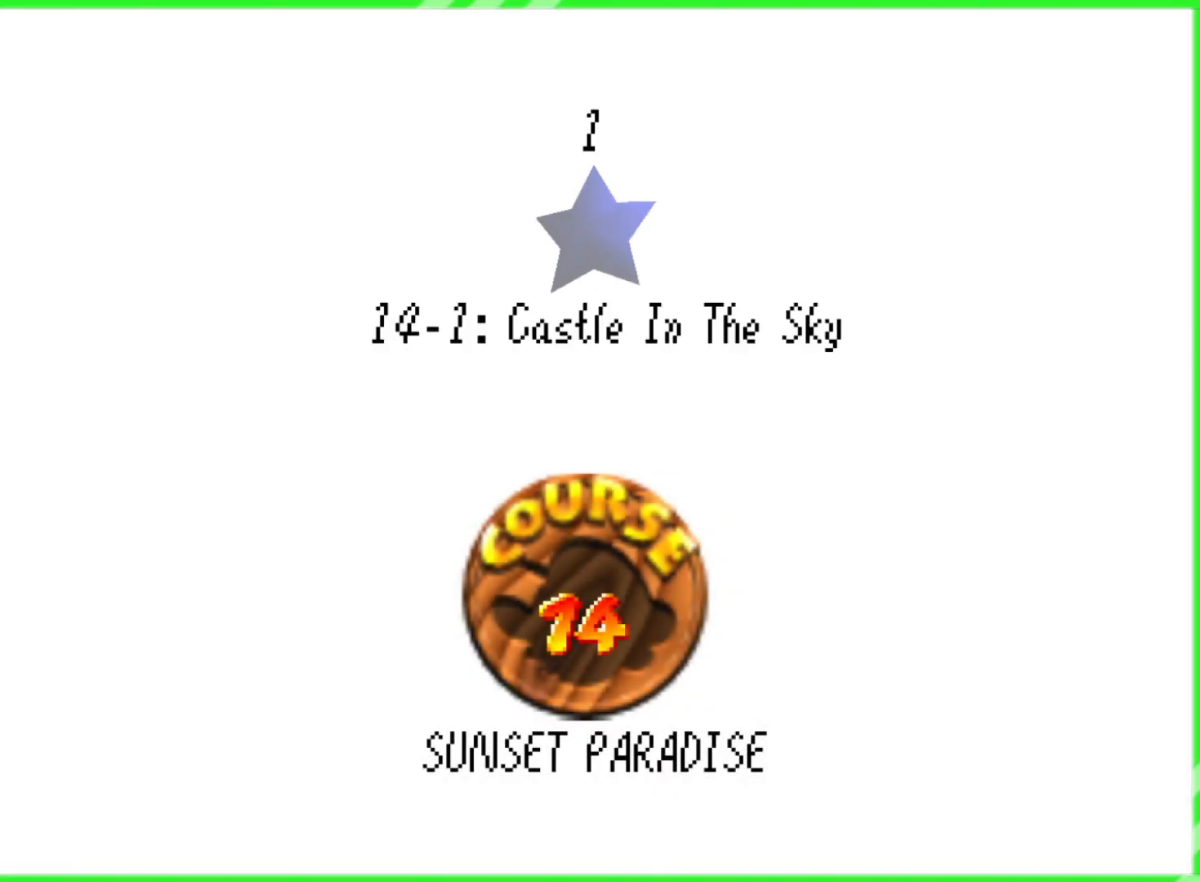
{"buttons": [], "left_stick": "center", "events": []}
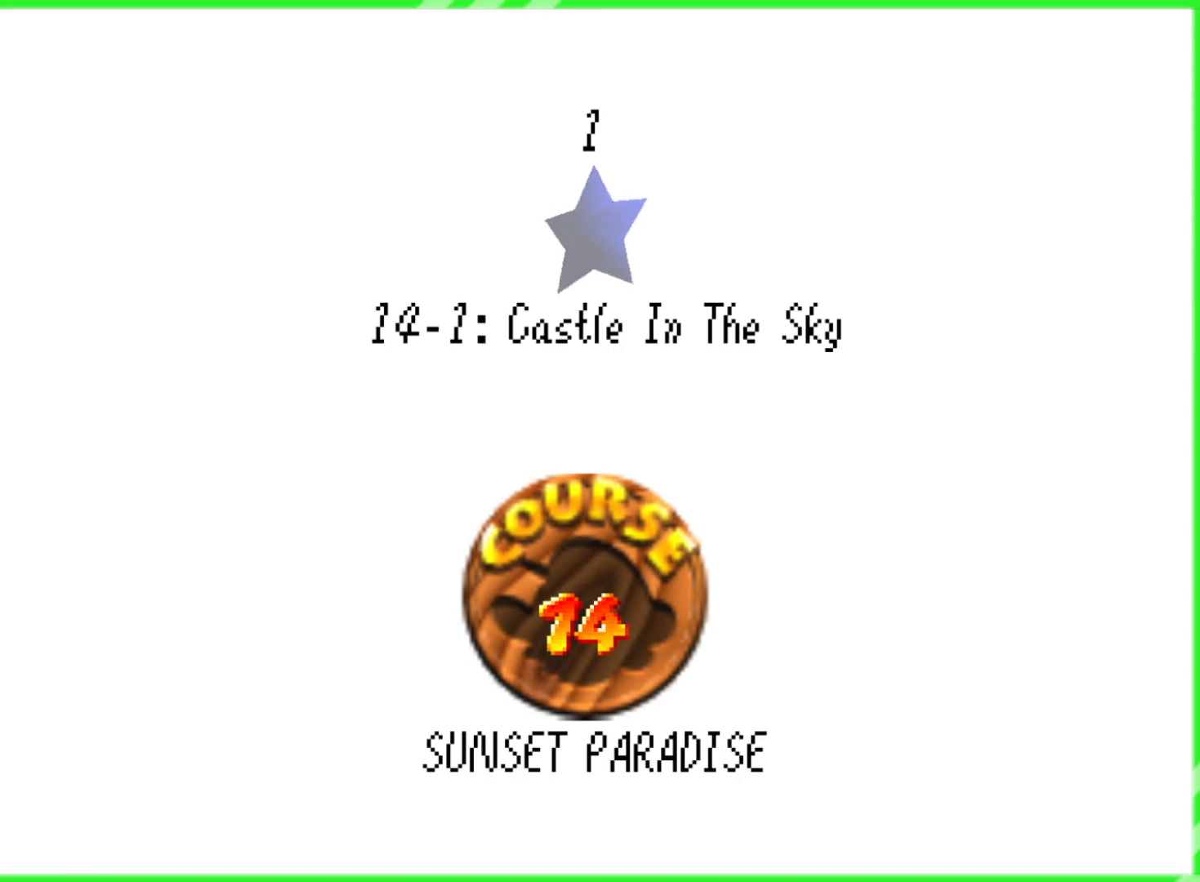
{"buttons": [], "left_stick": "center", "events": []}
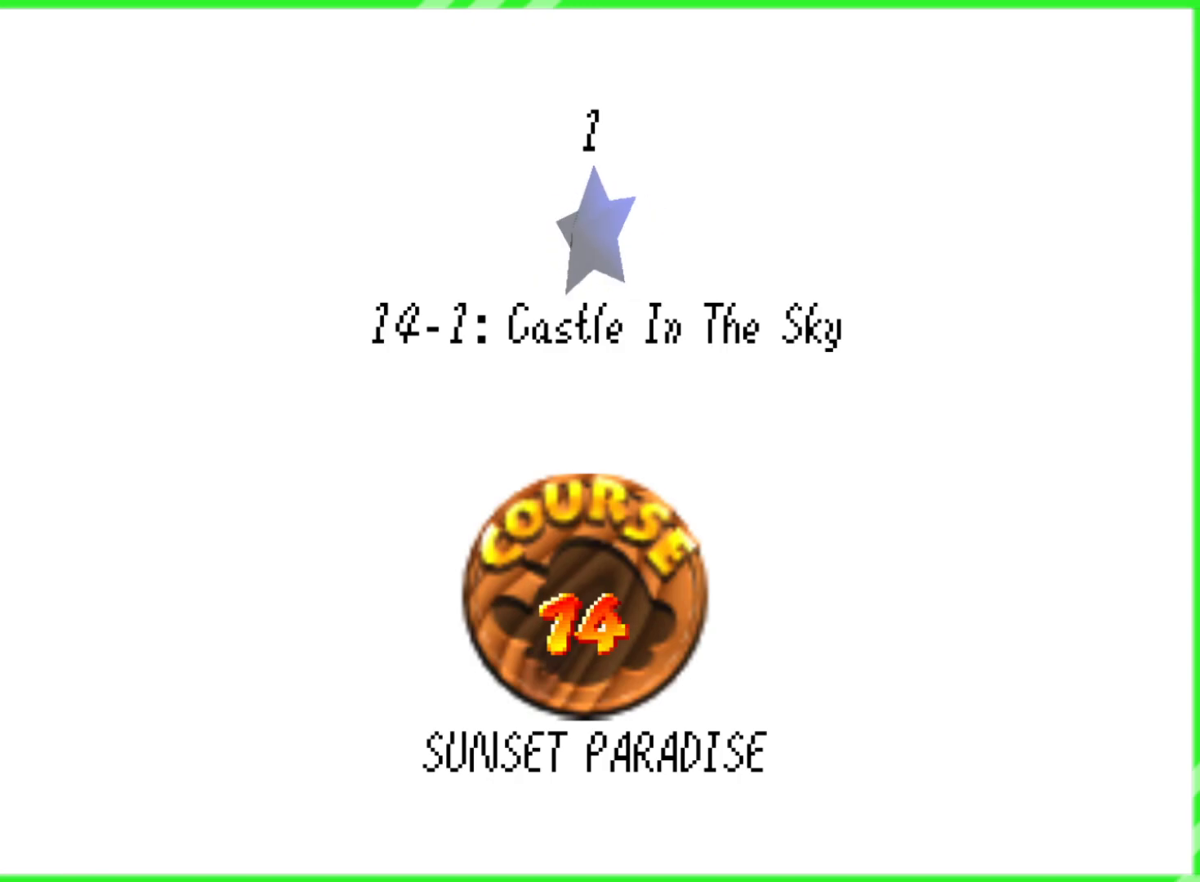
{"buttons": [], "left_stick": "center", "events": []}
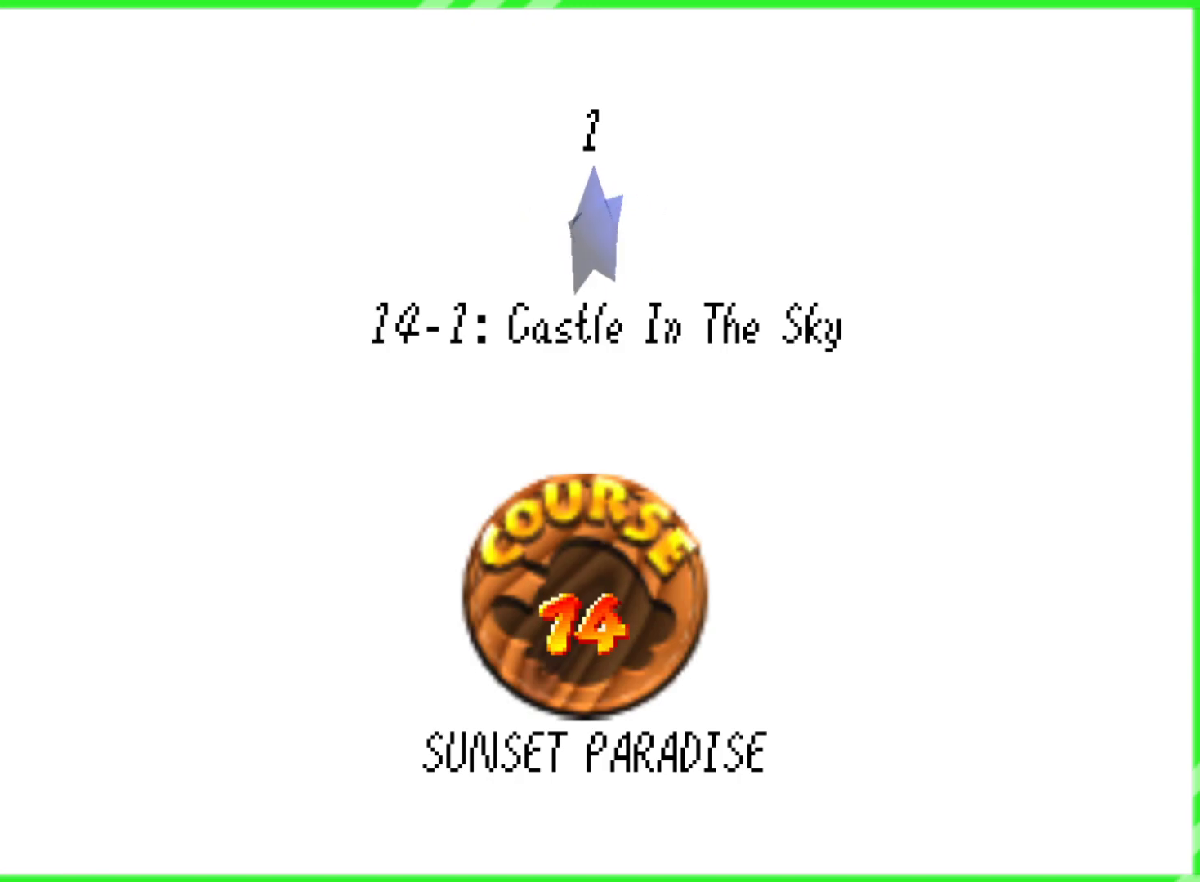
{"buttons": ["A"], "left_stick": "center", "events": [[450, "A", "down"]]}
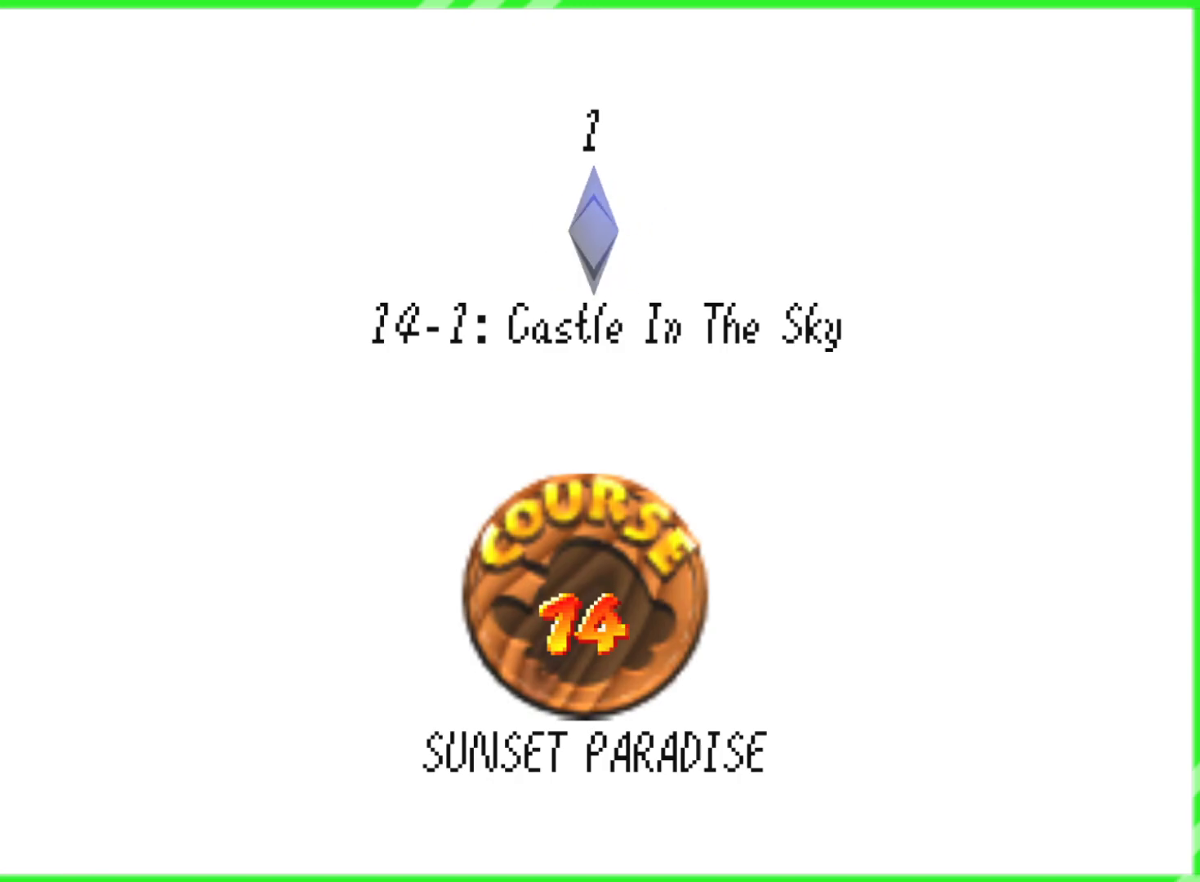
{"buttons": [], "left_stick": "center", "events": [[83, "A", "up"]]}
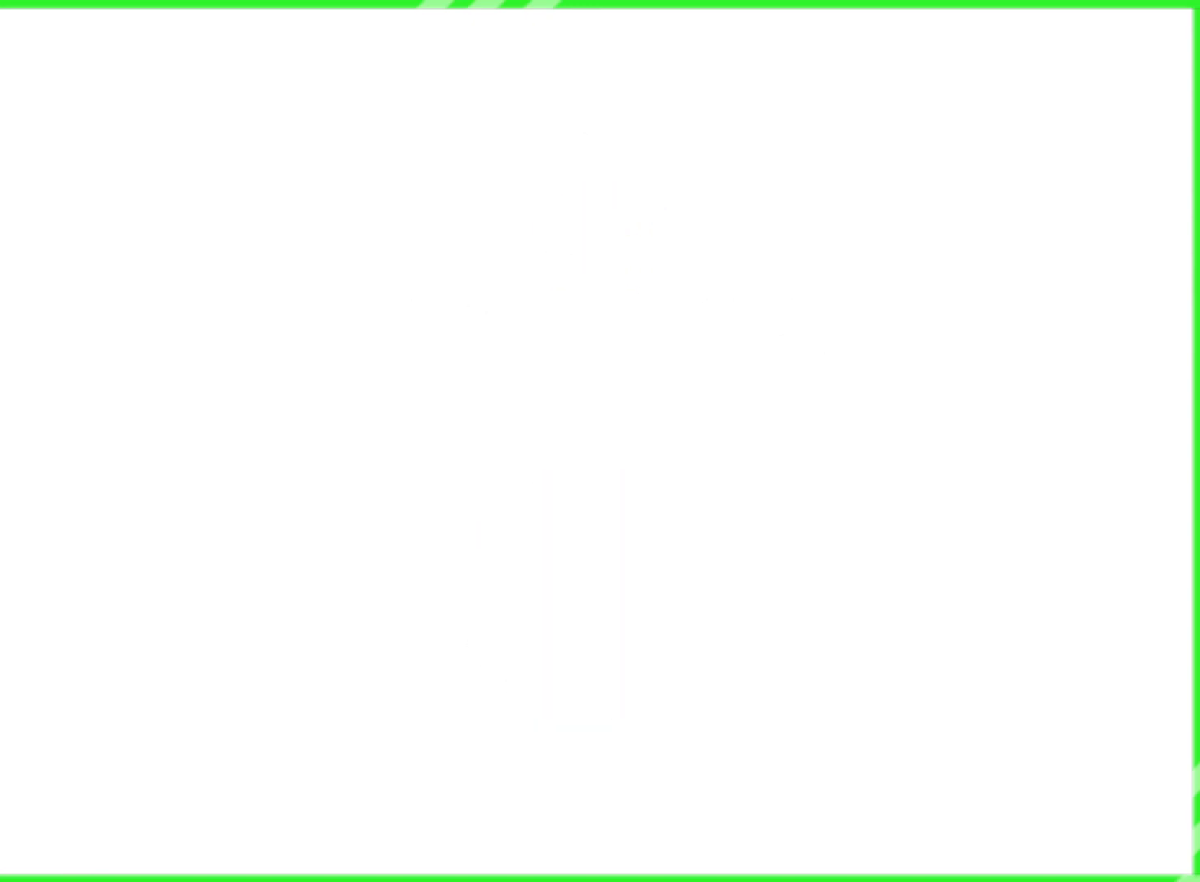
{"buttons": [], "left_stick": "center", "events": []}
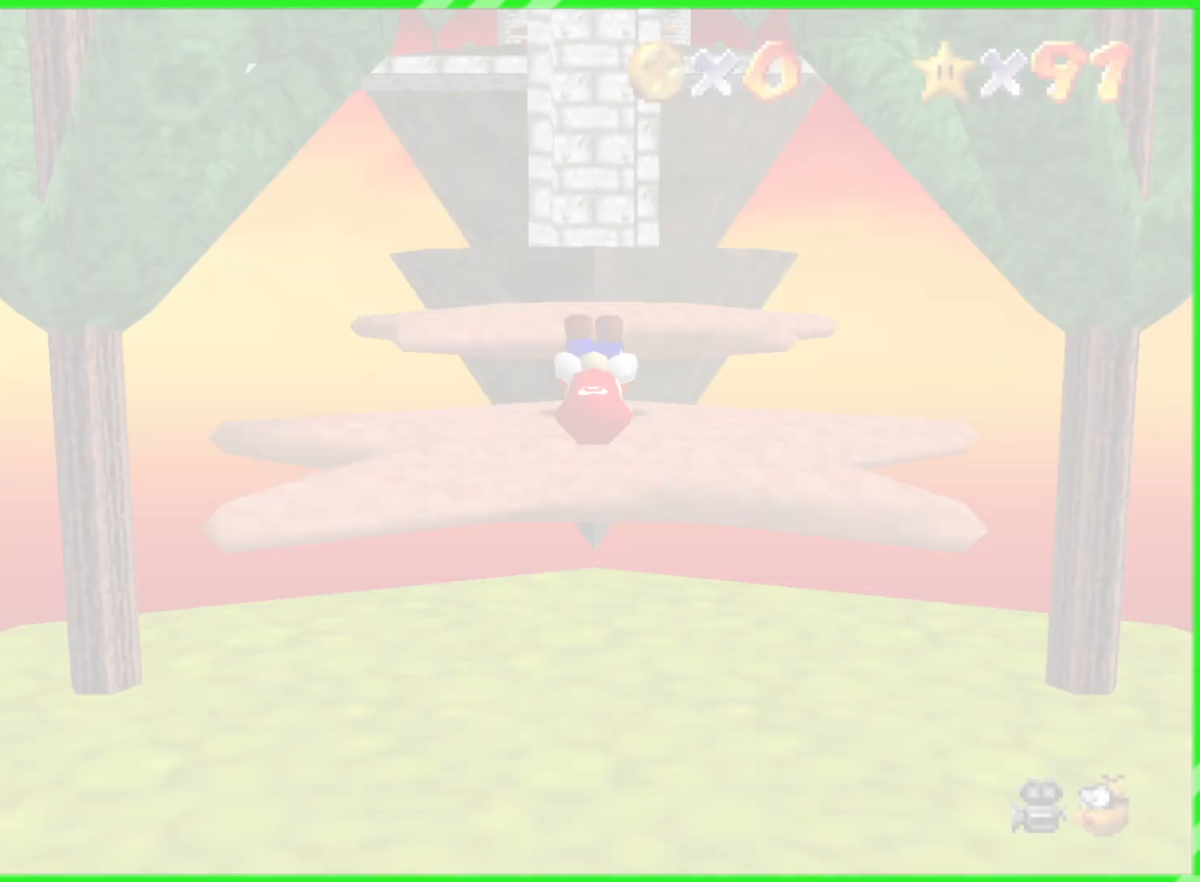
{"buttons": [], "left_stick": "center", "events": []}
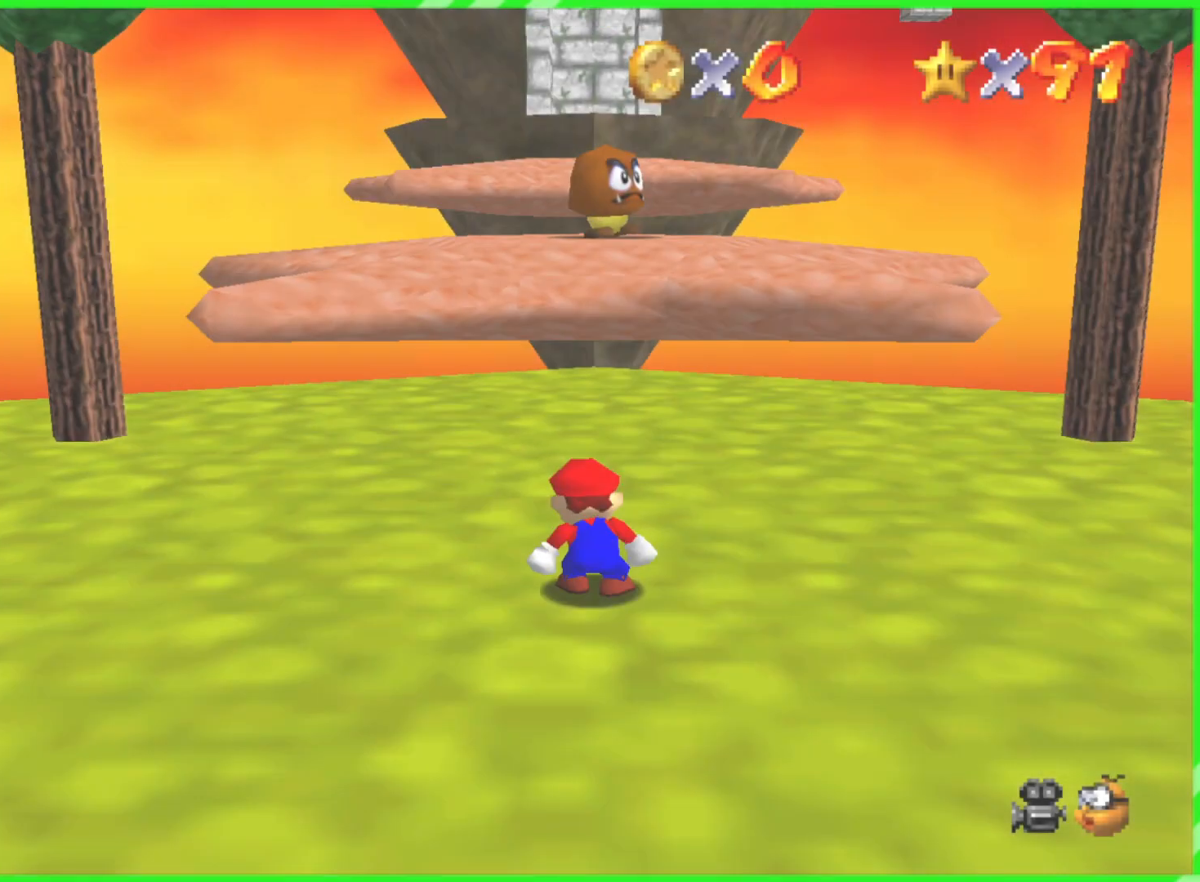
{"buttons": ["C_DOWN"], "left_stick": "up", "events": [[133, "left_stick", "up"], [417, "C_DOWN", "down"]]}
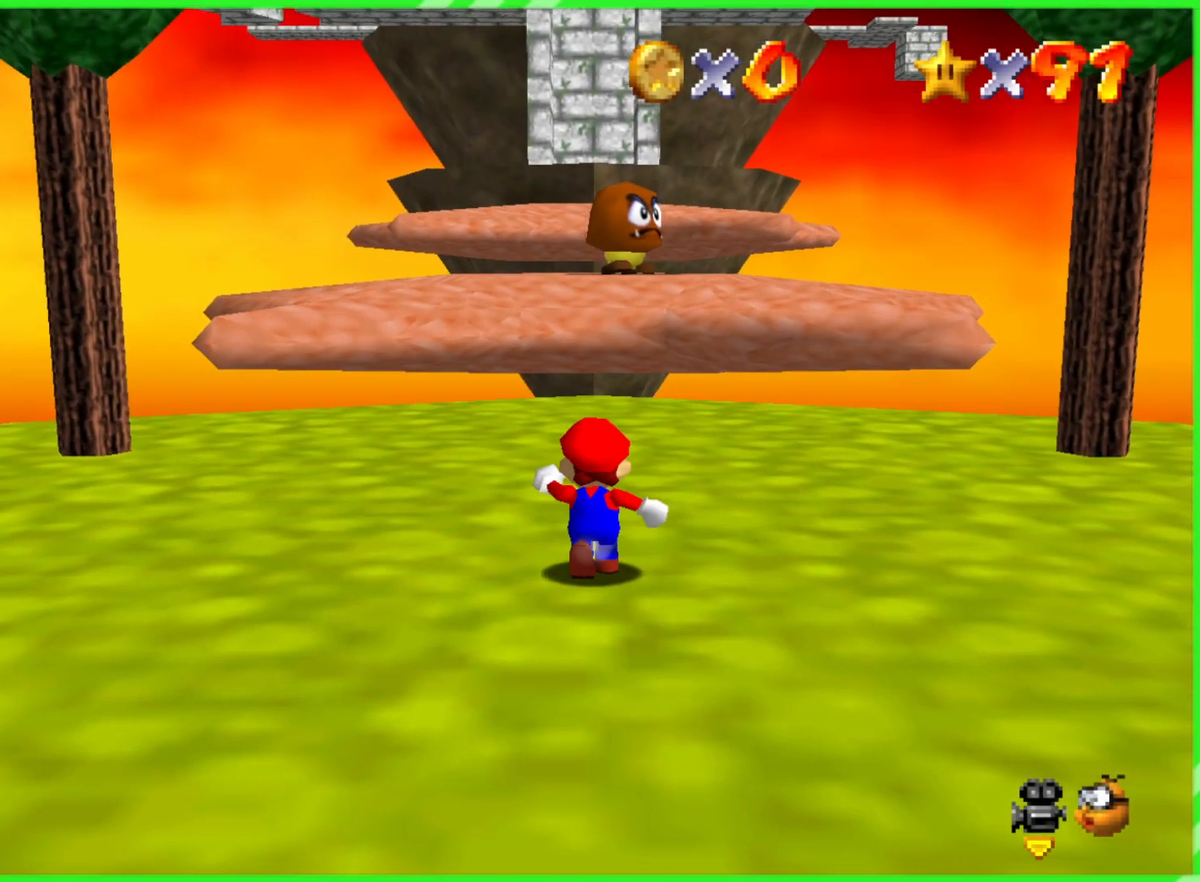
{"buttons": [], "left_stick": "up", "events": [[100, "C_DOWN", "up"]]}
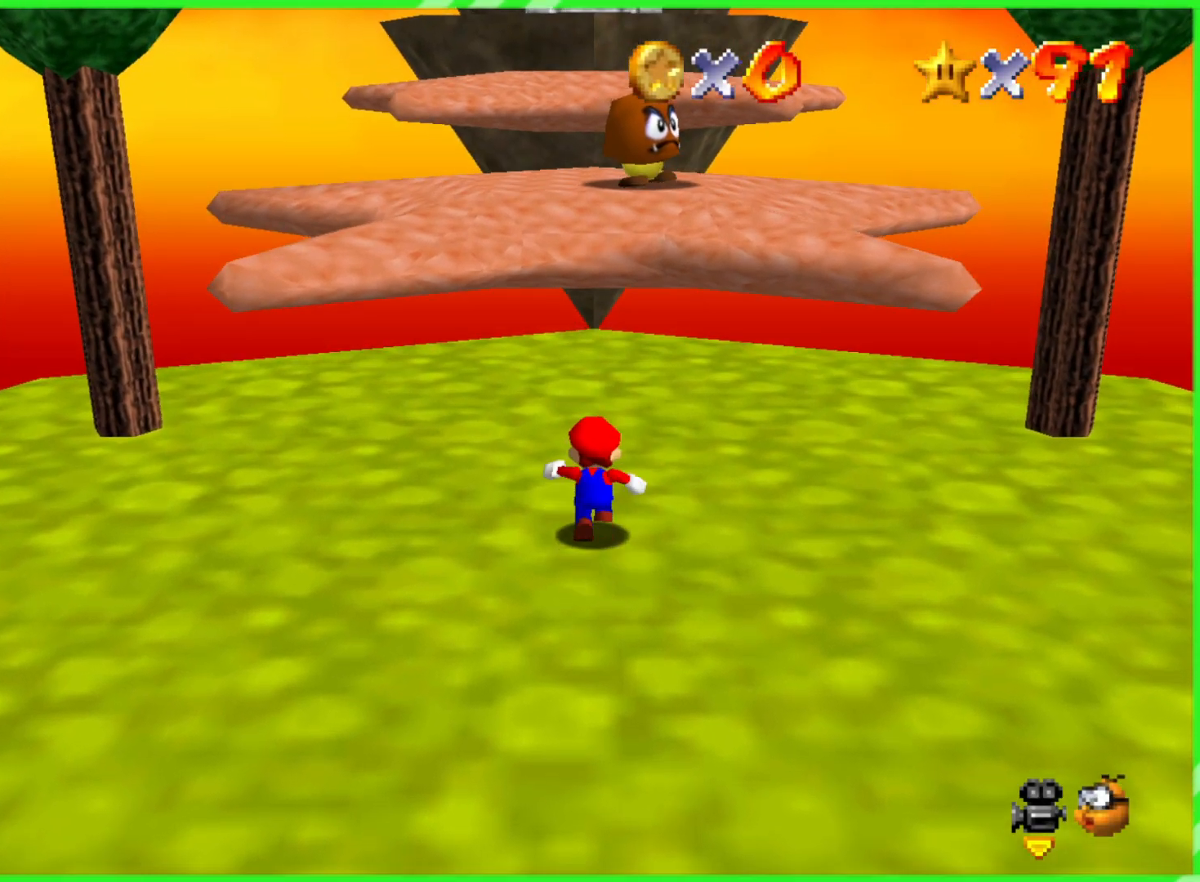
{"buttons": [], "left_stick": "up", "events": []}
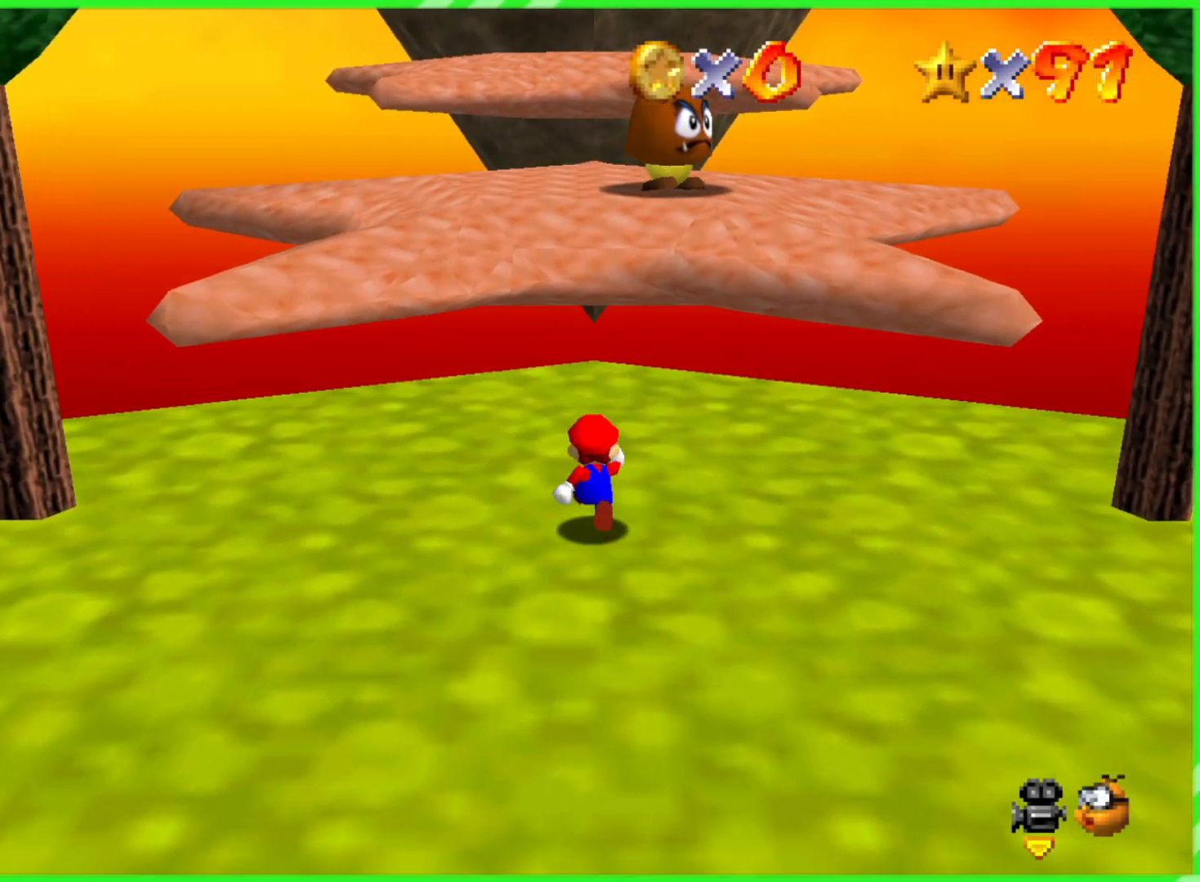
{"buttons": [], "left_stick": "up", "events": [[67, "A", "down"], [217, "A", "up"]]}
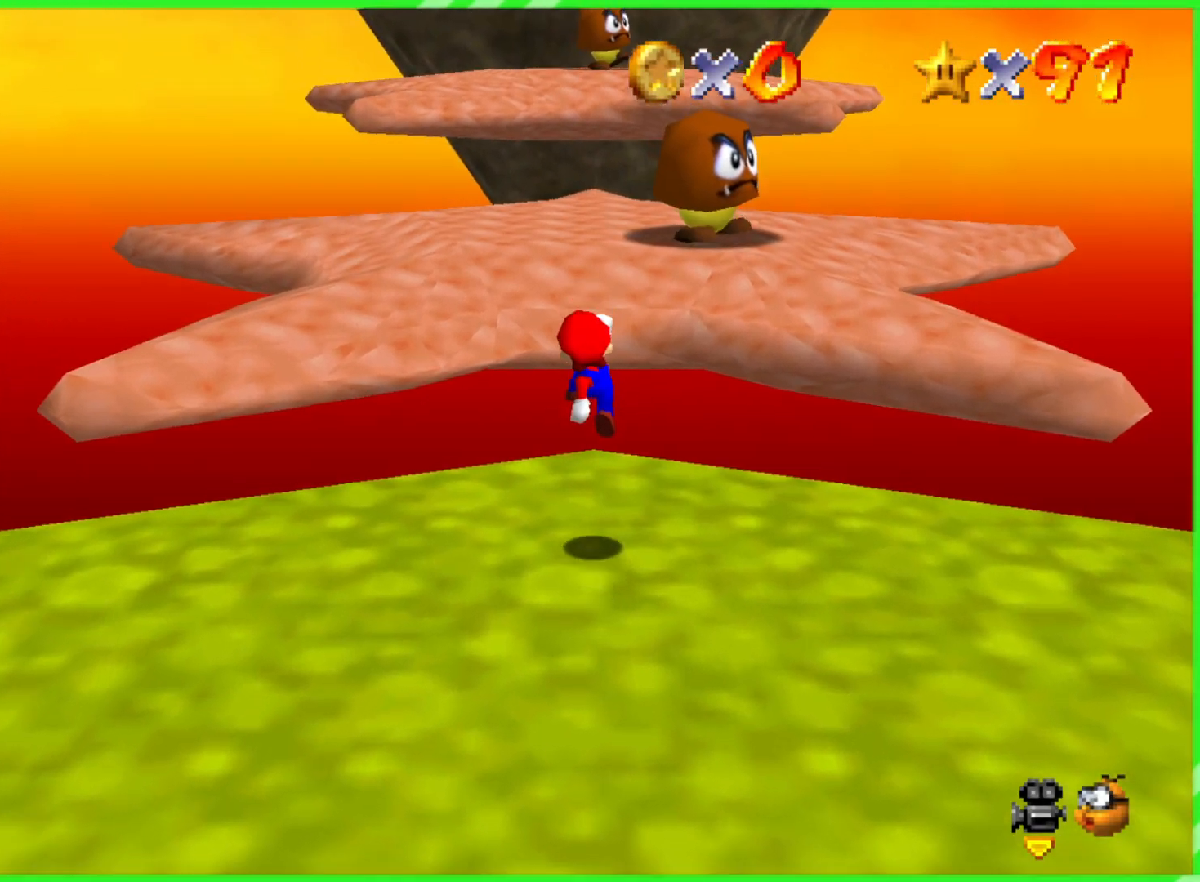
{"buttons": ["A"], "left_stick": "up", "events": [[283, "A", "down"]]}
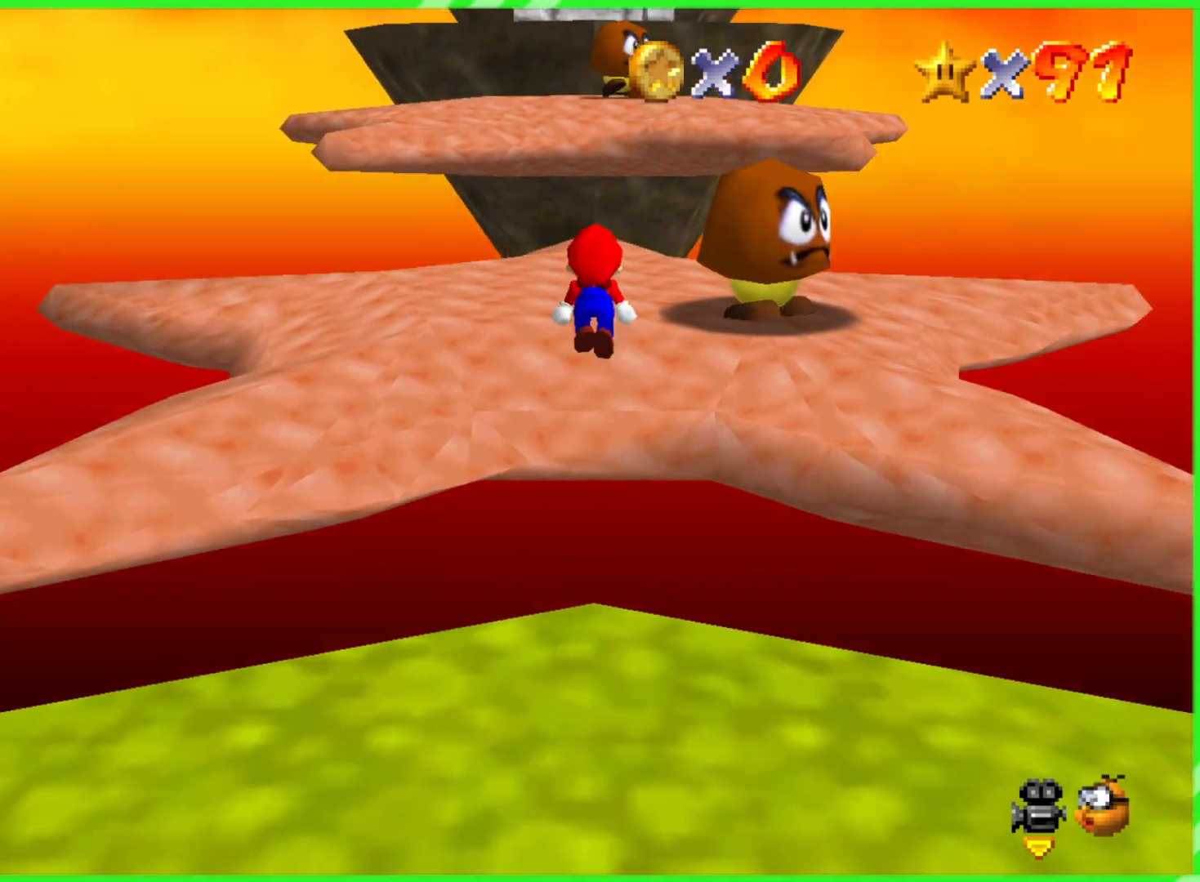
{"buttons": [], "left_stick": "up", "events": [[50, "A", "up"]]}
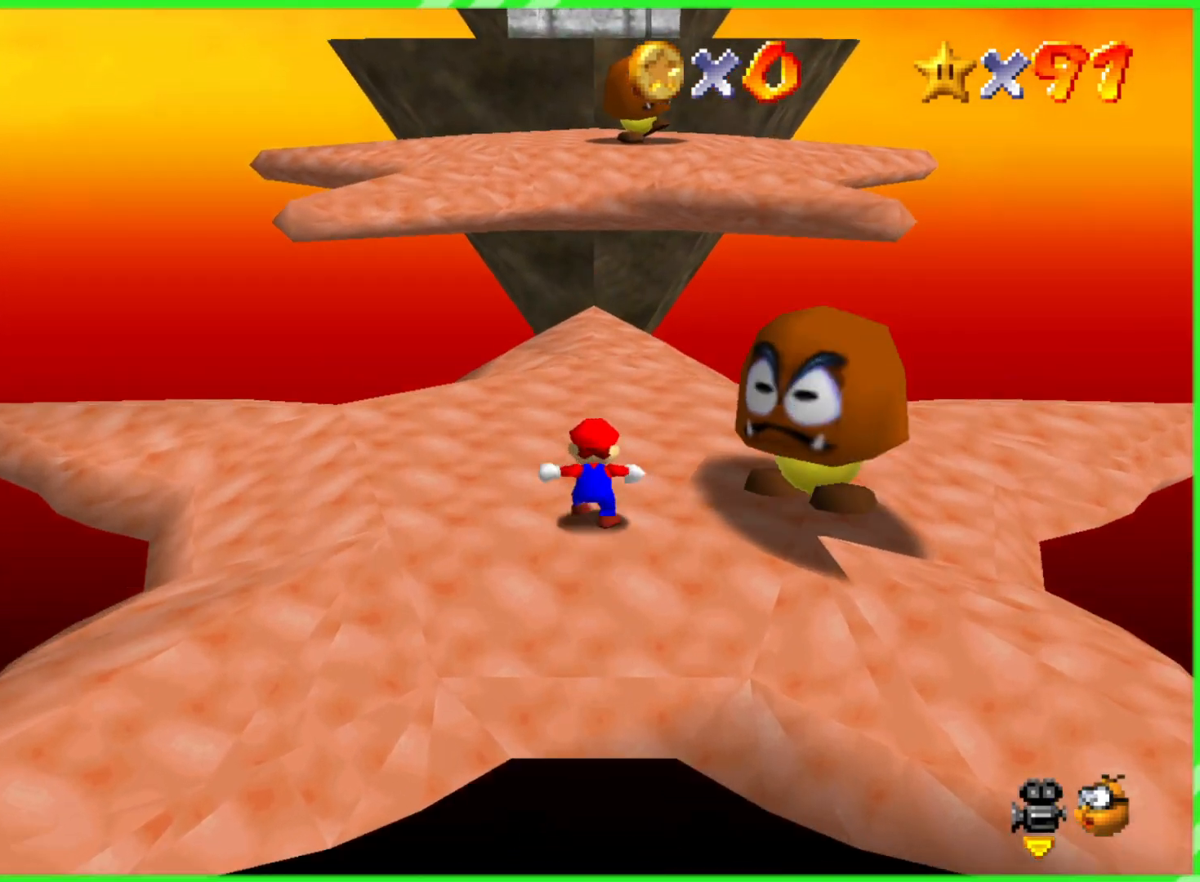
{"buttons": [], "left_stick": "up", "events": []}
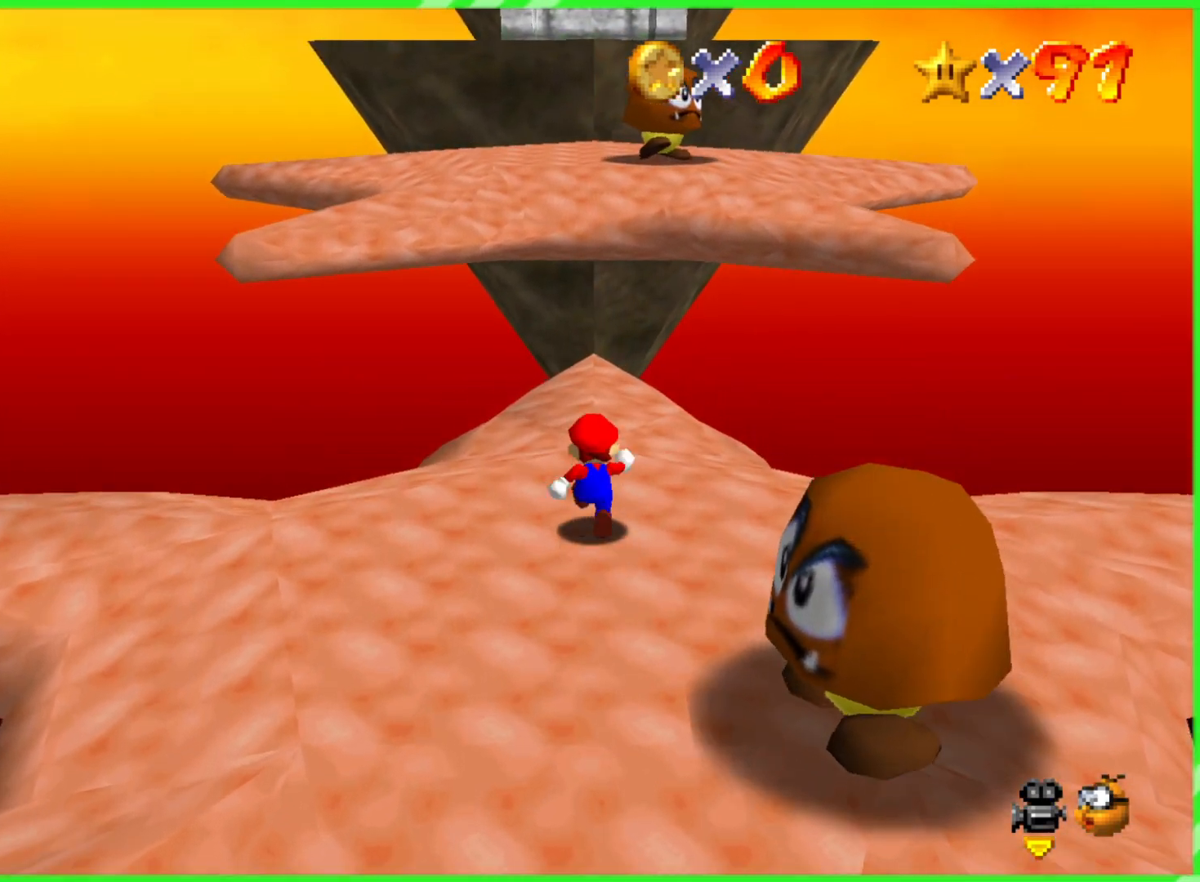
{"buttons": [], "left_stick": "up", "events": [[67, "A", "down"], [233, "A", "up"]]}
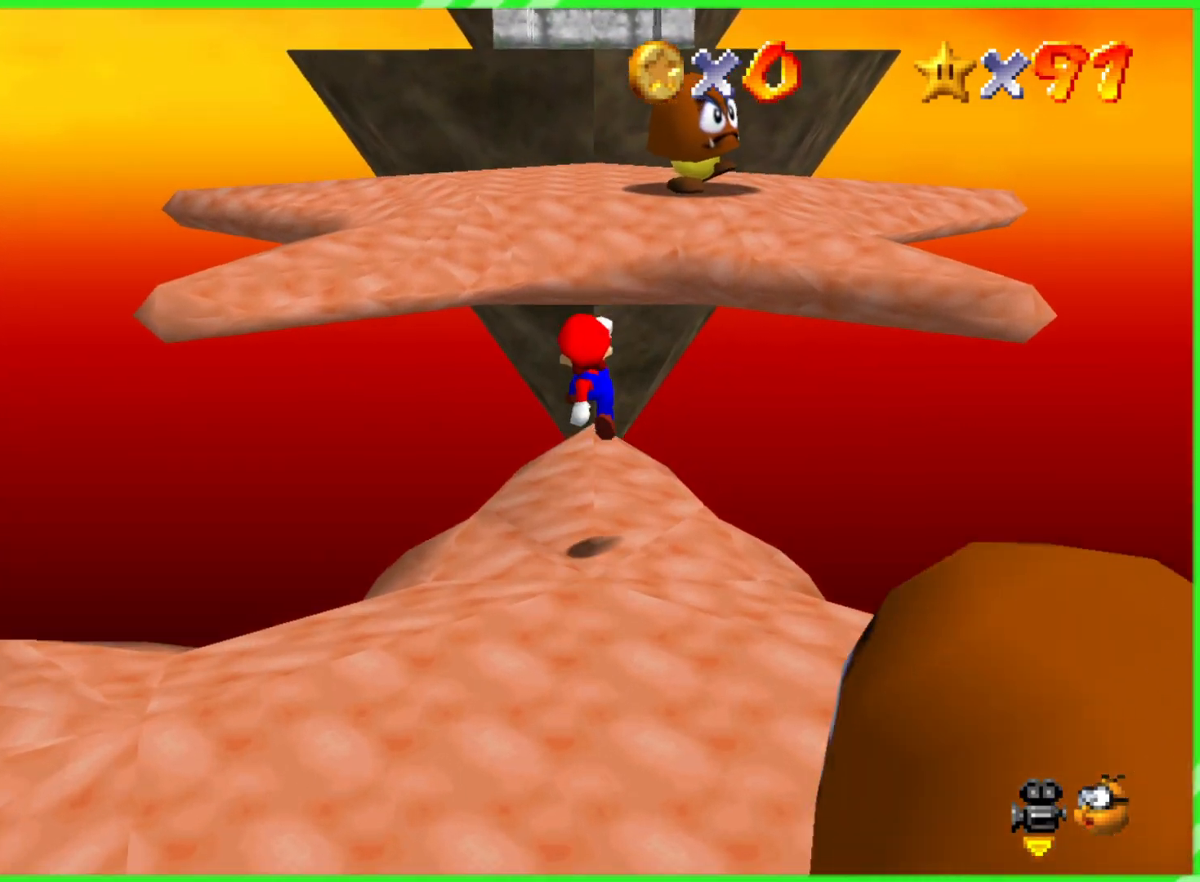
{"buttons": ["A"], "left_stick": "up", "events": [[300, "A", "down"]]}
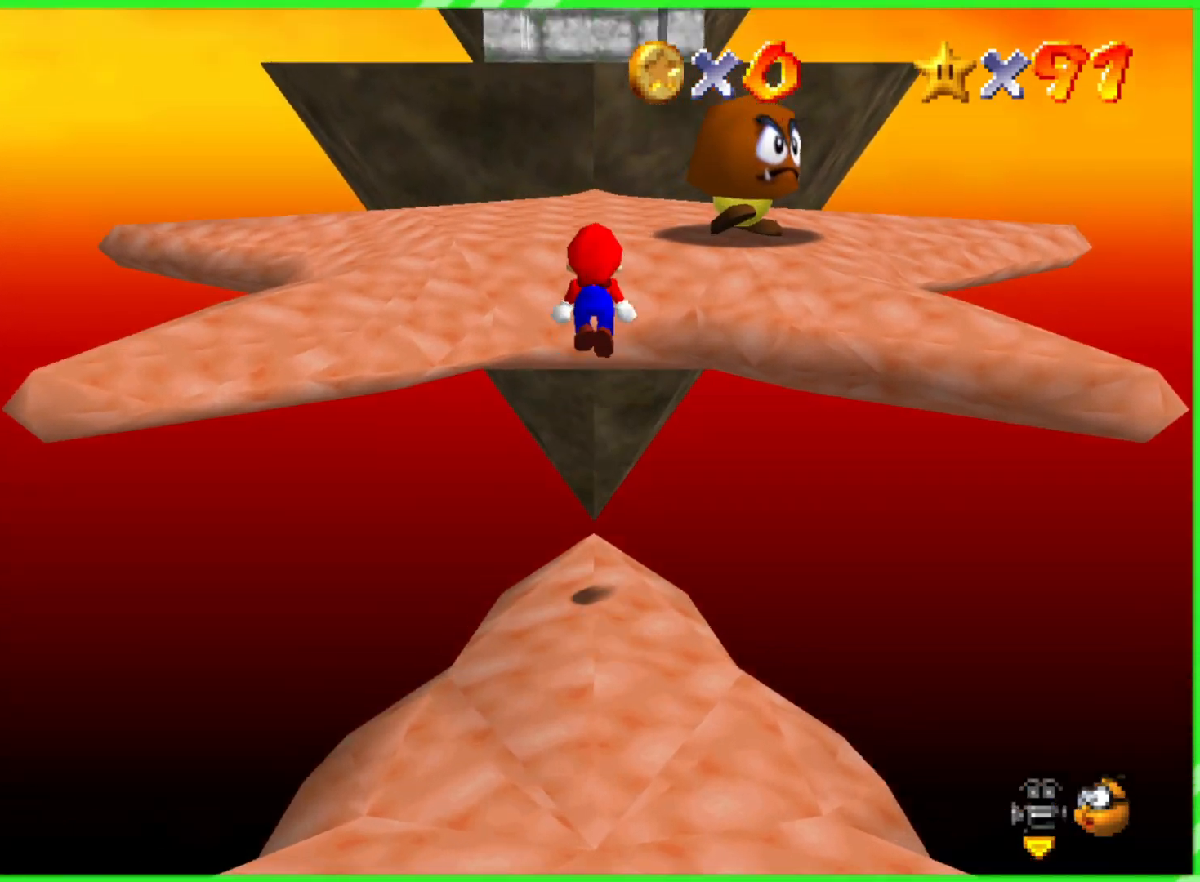
{"buttons": [], "left_stick": "up", "events": [[117, "B", "down"], [317, "B", "up"], [350, "A", "up"]]}
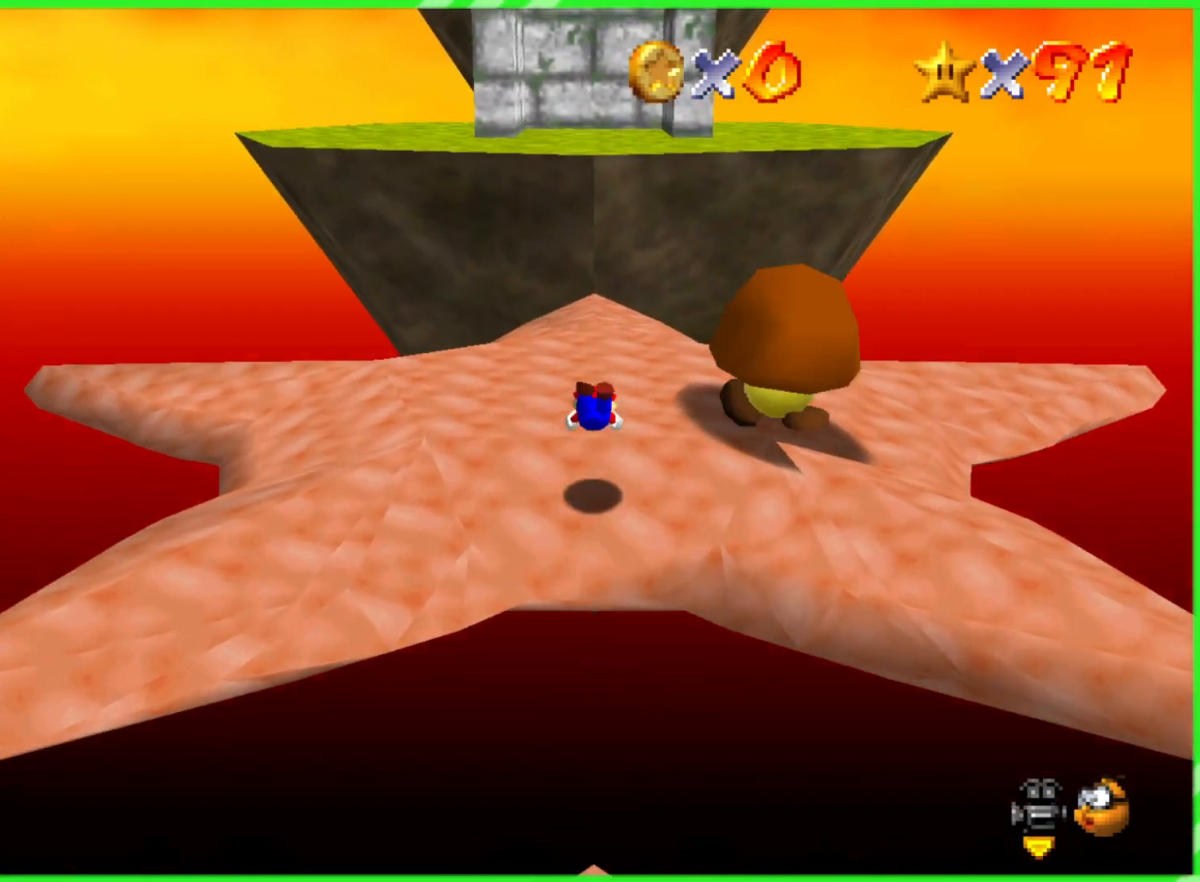
{"buttons": [], "left_stick": "up", "events": [[250, "A", "down"], [317, "A", "up"]]}
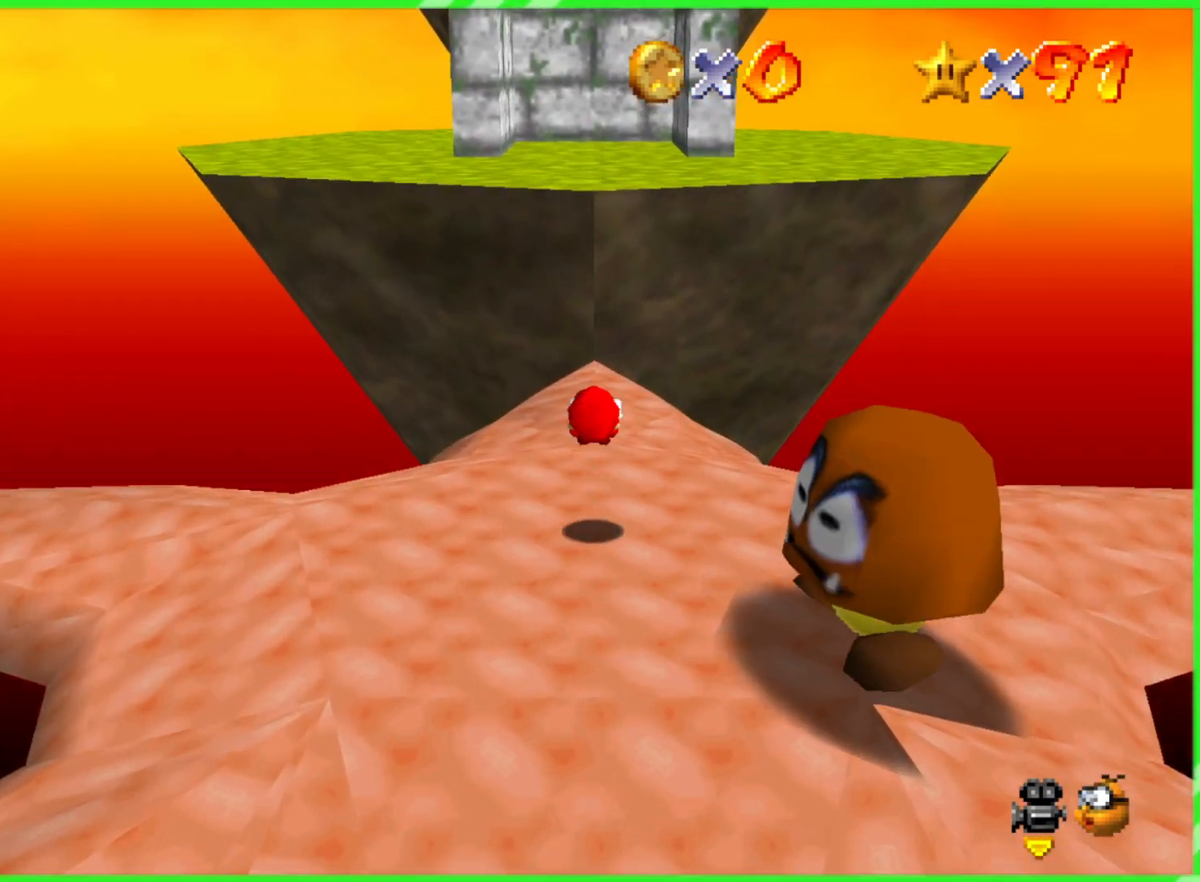
{"buttons": [], "left_stick": "up"}
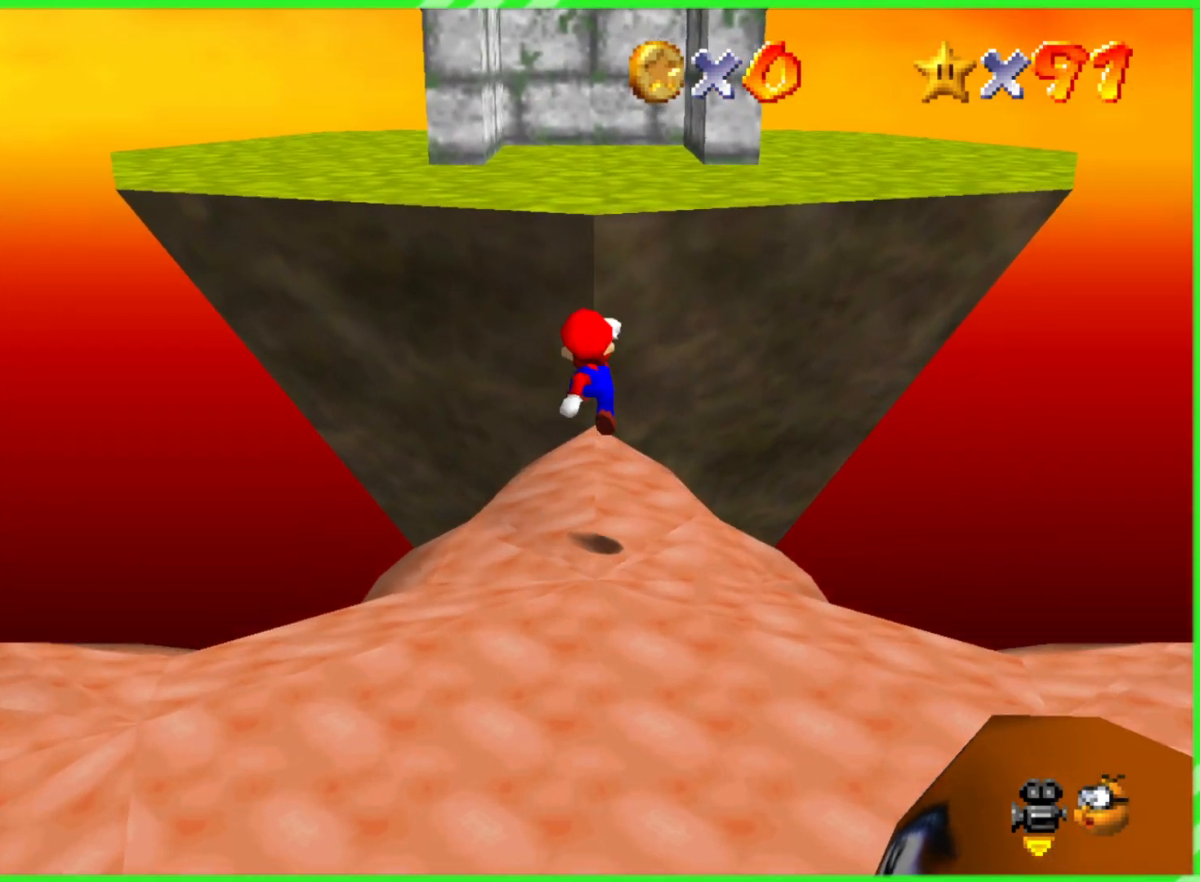
{"buttons": ["A"], "left_stick": "up", "events": [[467, "A", "down"]]}